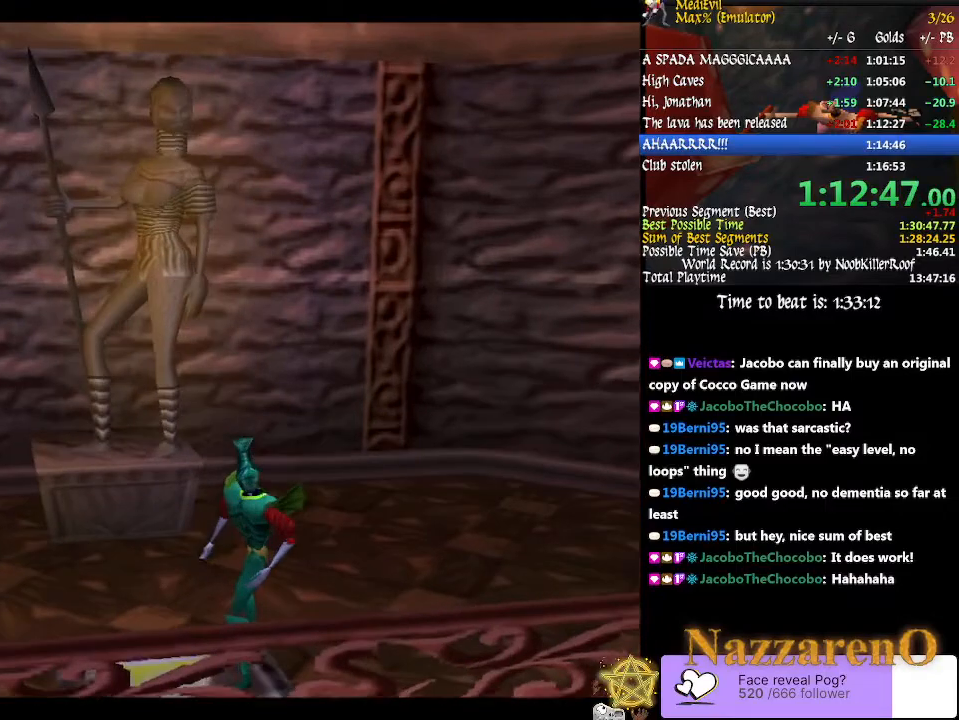
Gameplay with a controller (PlayStation layout); each line is a JSON object with the inputs held at the frame after it (dt_ms = milliseconds from this image to that frame). "button_events" lists button changes between this image and that frame as [ms after this image, input, new state], when the widget could be followed in between (sticks are given only as held states). Not read: L2 L3 R2 R3 SELECT START.
{"dt_ms": 500, "buttons": [], "left_stick": "up-right", "right_stick": "center", "button_events": []}
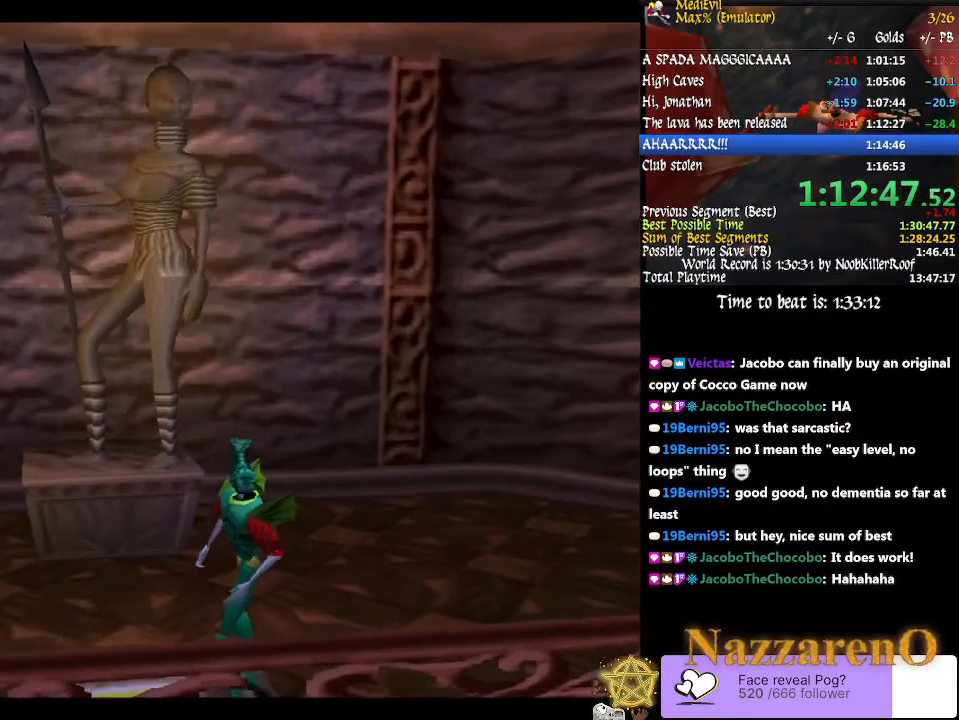
{"dt_ms": 1000, "buttons": ["TRIANGLE"], "left_stick": "center", "right_stick": "center"}
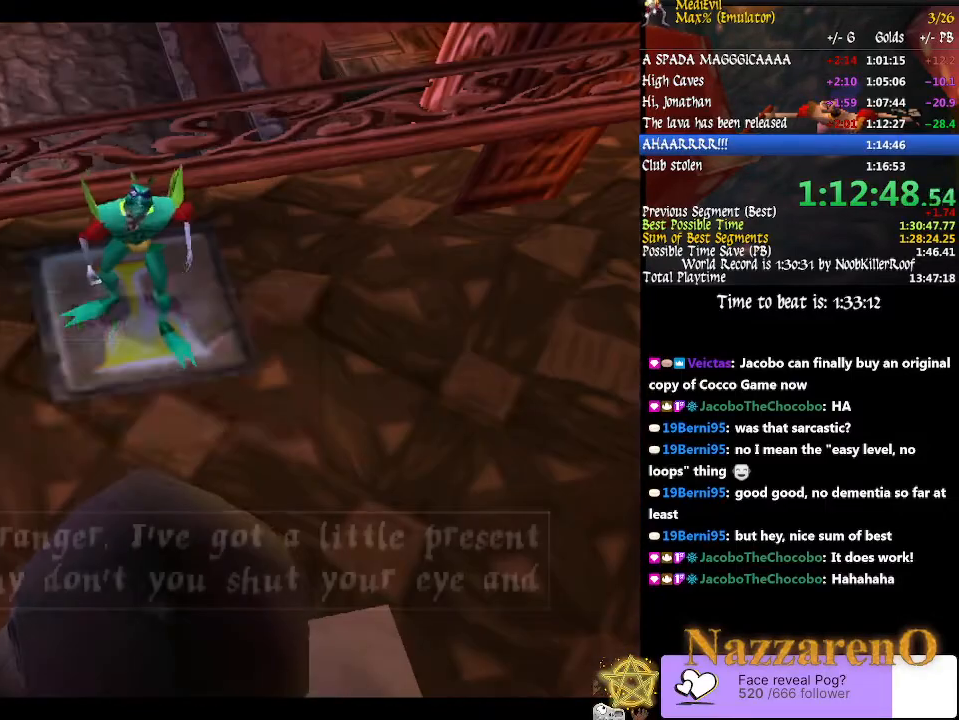
{"dt_ms": 500, "buttons": [], "left_stick": "center", "right_stick": "center", "button_events": [[167, "TRIANGLE", "up"]]}
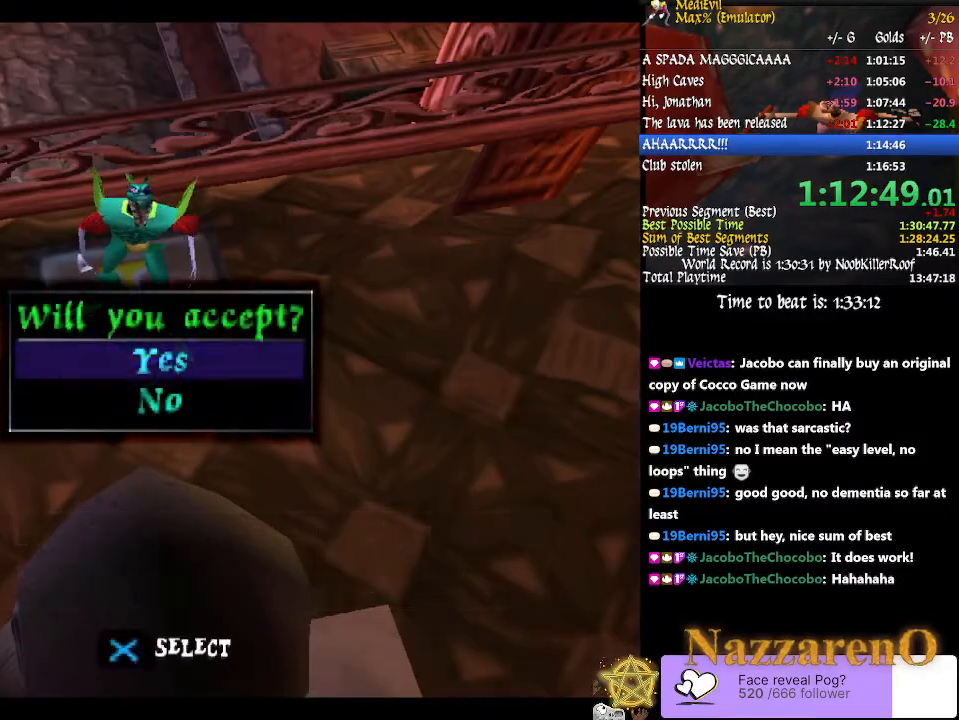
{"dt_ms": 500, "buttons": [], "left_stick": "up-right", "right_stick": "center", "button_events": []}